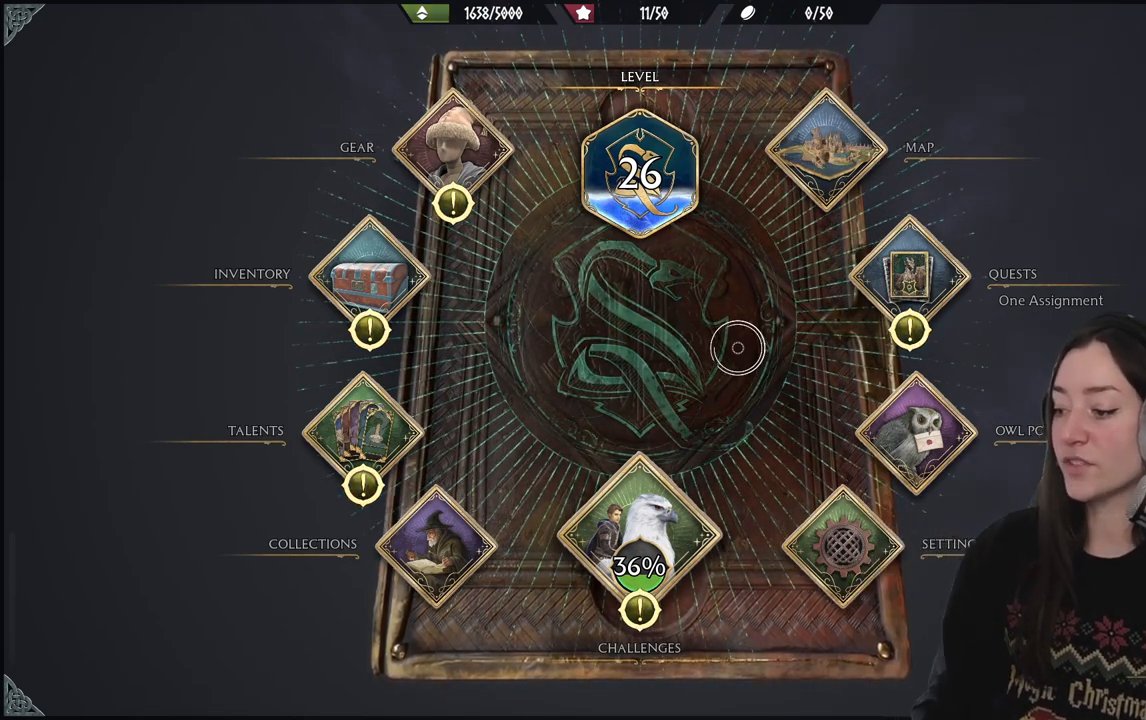
Gameplay with a controller (Xbox layout); each line is a JSON object with the inputs held at the frame after it. "events" lists button and stick changes between this image and that frame as [ms after this image, input, new state], when the widget could be followed in between.
{"buttons": [], "left_stick": "center", "right_stick": "center", "events": [[233, "right_stick", "down-left"], [450, "right_stick", "center"]]}
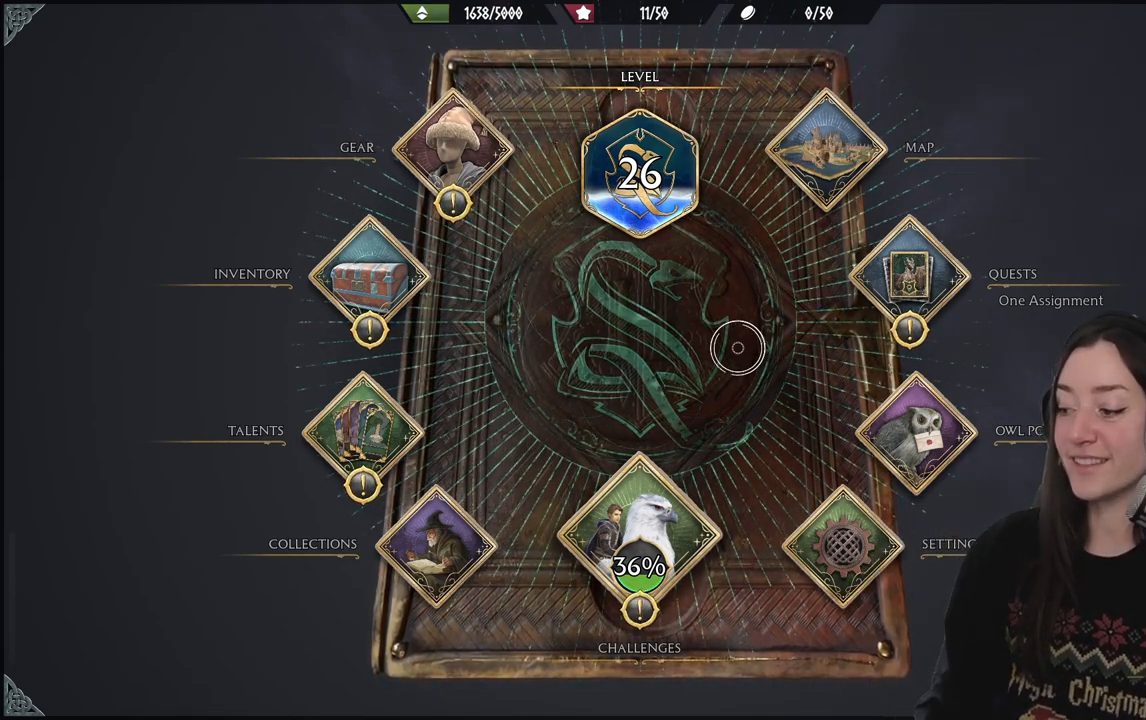
{"buttons": [], "left_stick": "down", "right_stick": "center", "events": [[433, "left_stick", "down"]]}
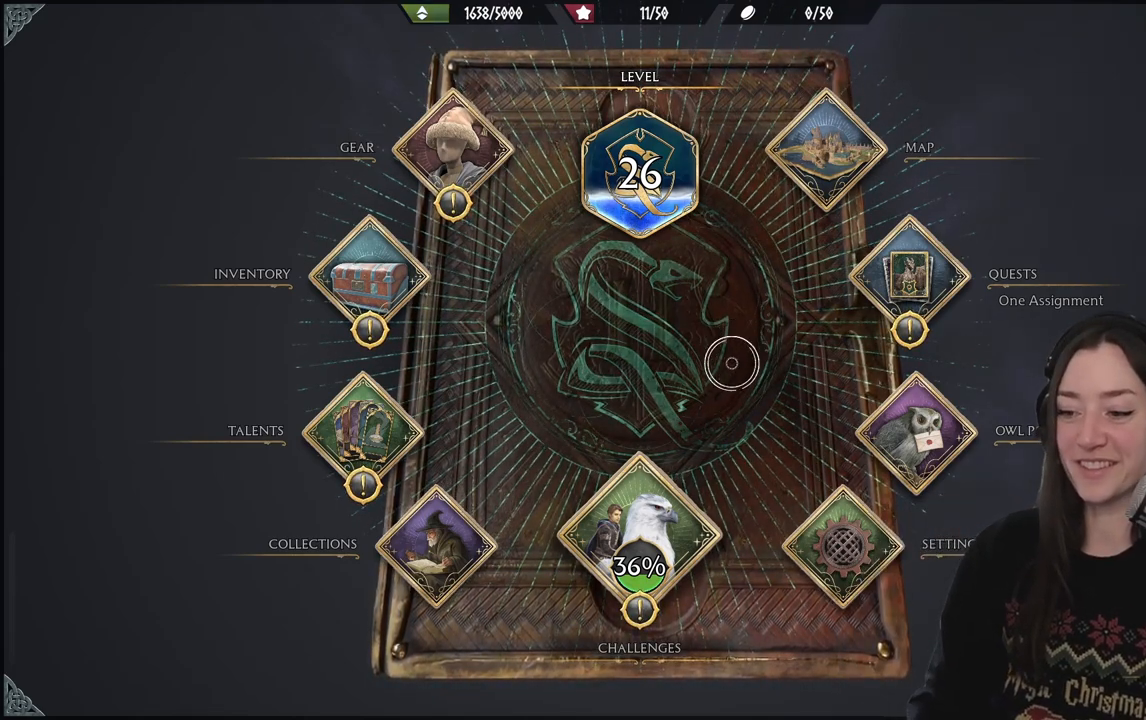
{"buttons": ["A"], "left_stick": "down", "right_stick": "center", "events": [[500, "A", "down"]]}
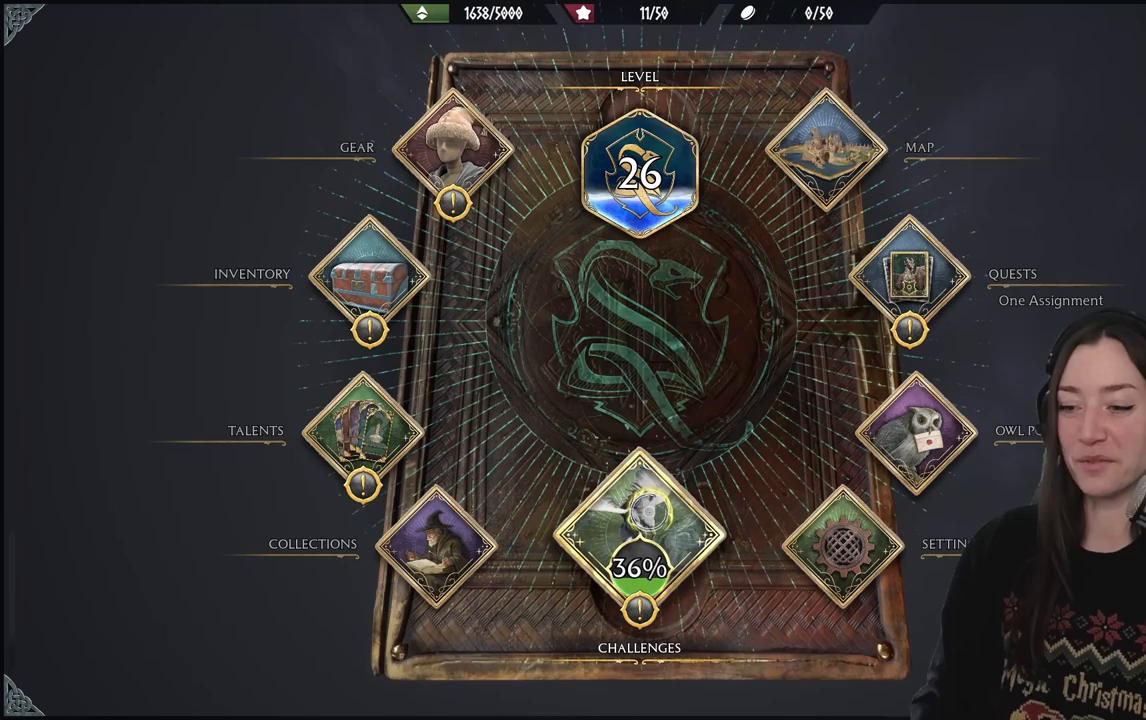
{"buttons": [], "left_stick": "left", "right_stick": "center", "events": [[17, "left_stick", "center"], [133, "A", "up"], [267, "left_stick", "left"]]}
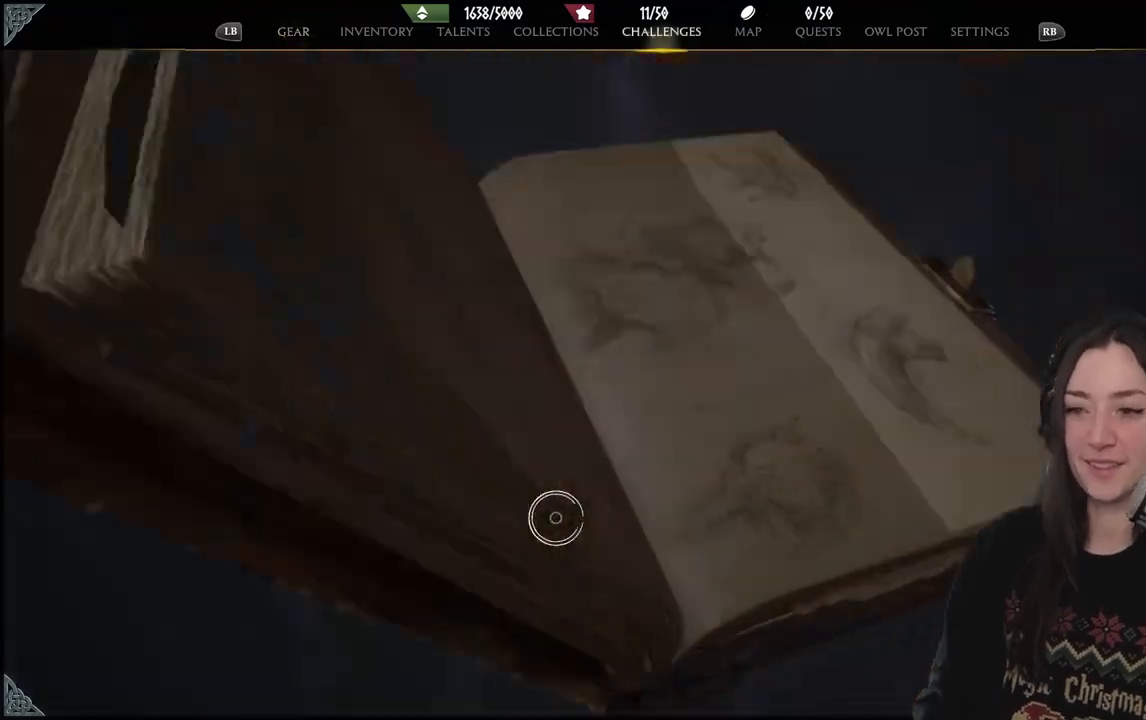
{"buttons": [], "left_stick": "up", "right_stick": "center", "events": [[483, "left_stick", "up"]]}
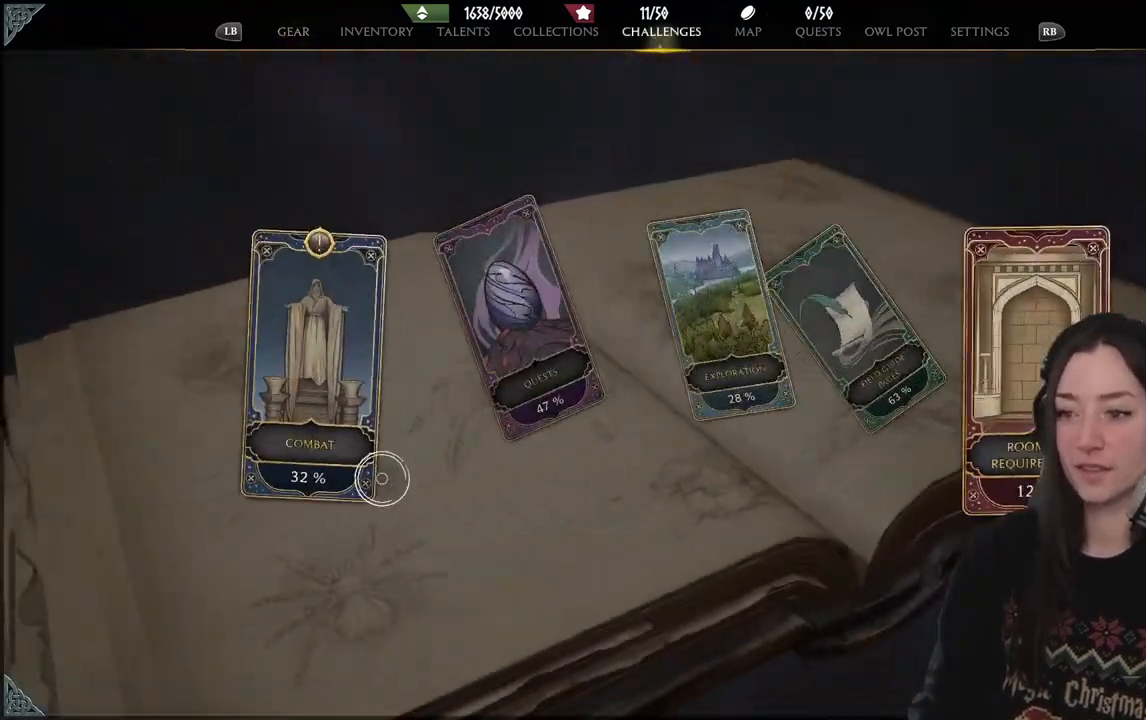
{"buttons": [], "left_stick": "left", "right_stick": "center", "events": [[117, "left_stick", "center"], [283, "left_stick", "left"]]}
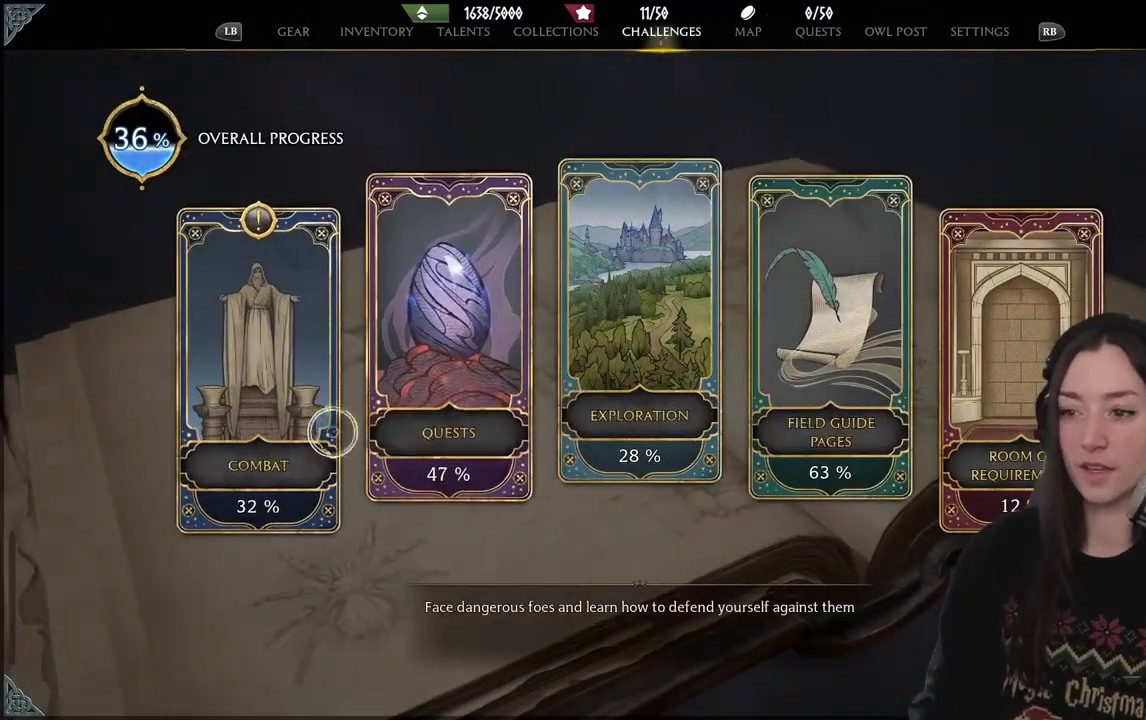
{"buttons": [], "left_stick": "center", "right_stick": "center", "events": [[300, "A", "down"], [300, "left_stick", "center"], [500, "A", "up"]]}
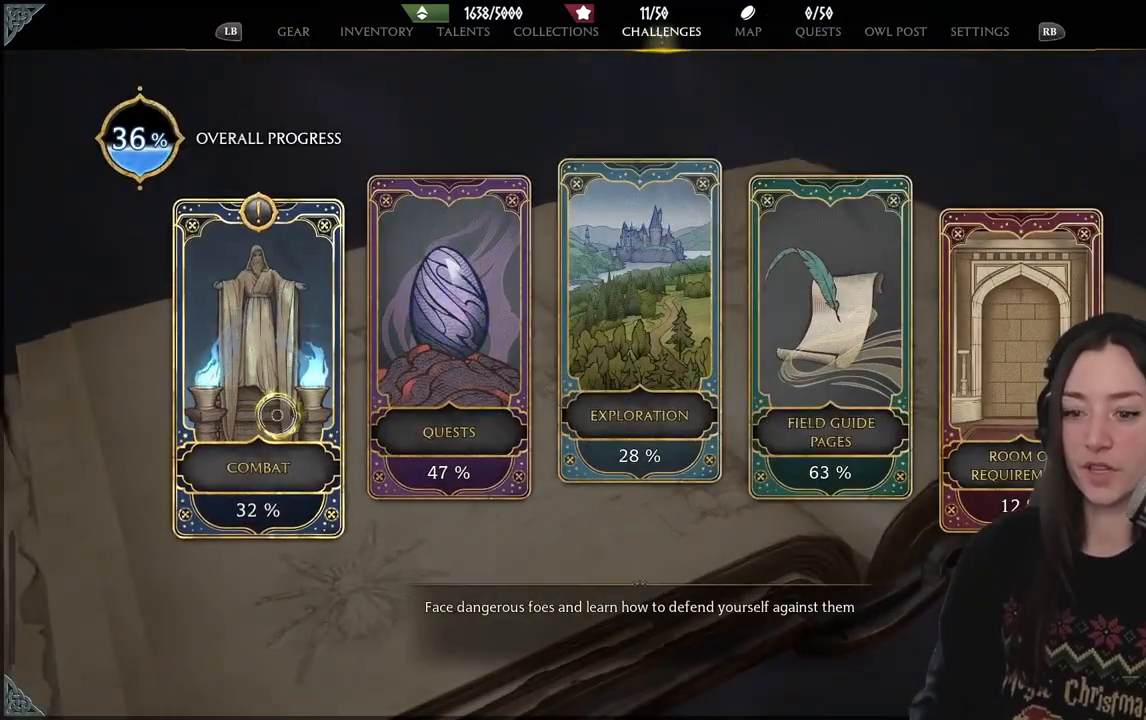
{"buttons": [], "left_stick": "center", "right_stick": "center", "events": []}
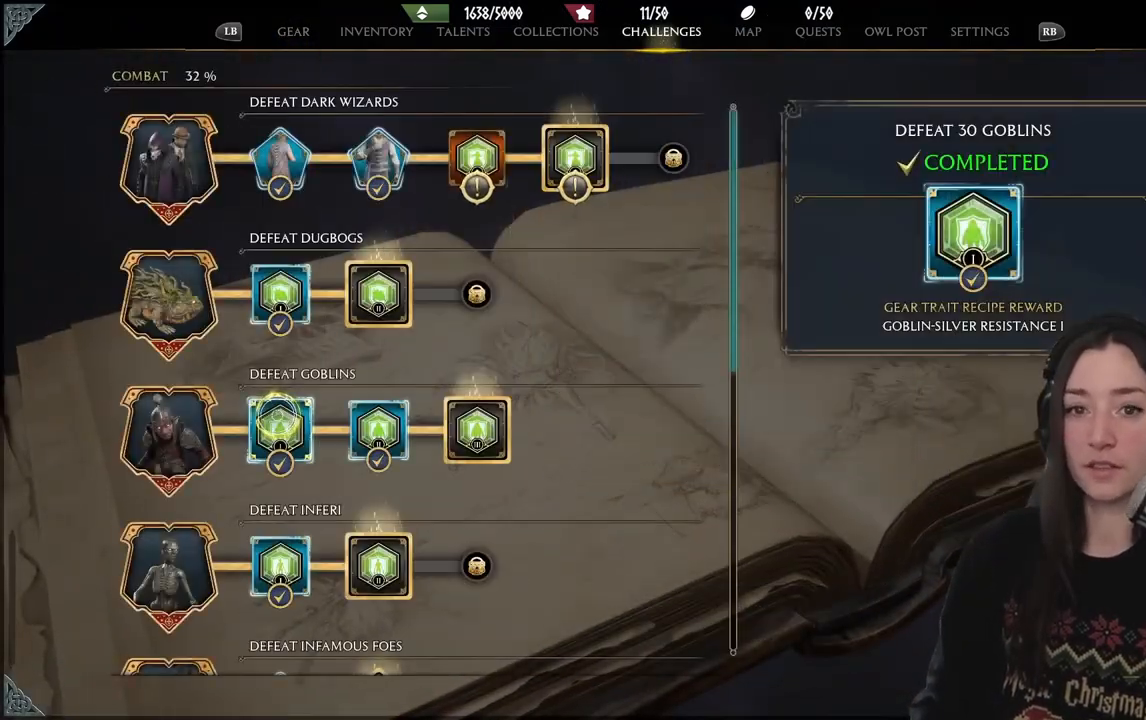
{"buttons": [], "left_stick": "up", "right_stick": "center", "events": [[450, "left_stick", "up"]]}
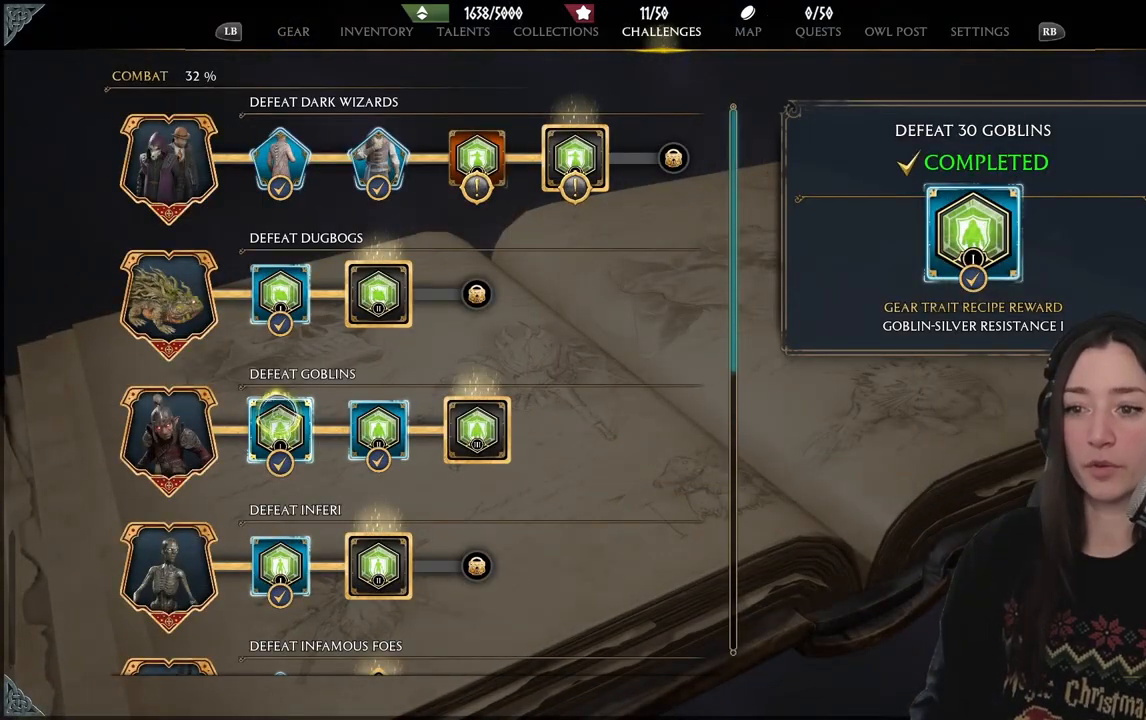
{"buttons": [], "left_stick": "up-right", "right_stick": "center", "events": [[150, "left_stick", "center"], [333, "left_stick", "up-right"]]}
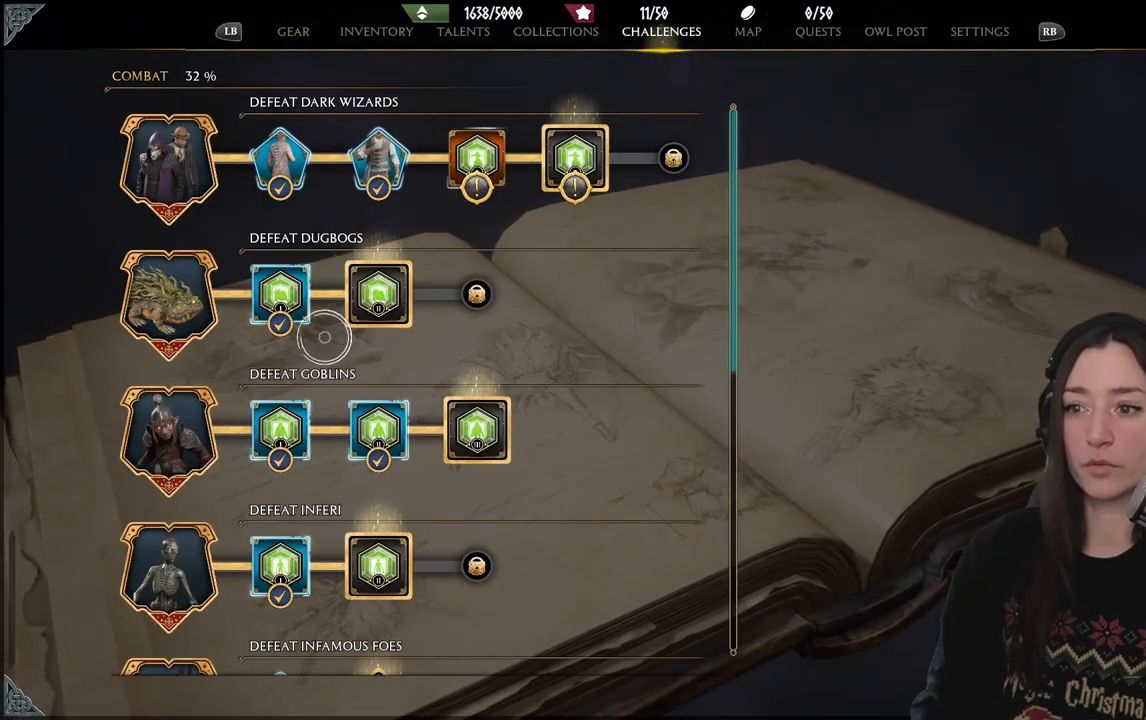
{"buttons": [], "left_stick": "up-right", "right_stick": "center", "events": []}
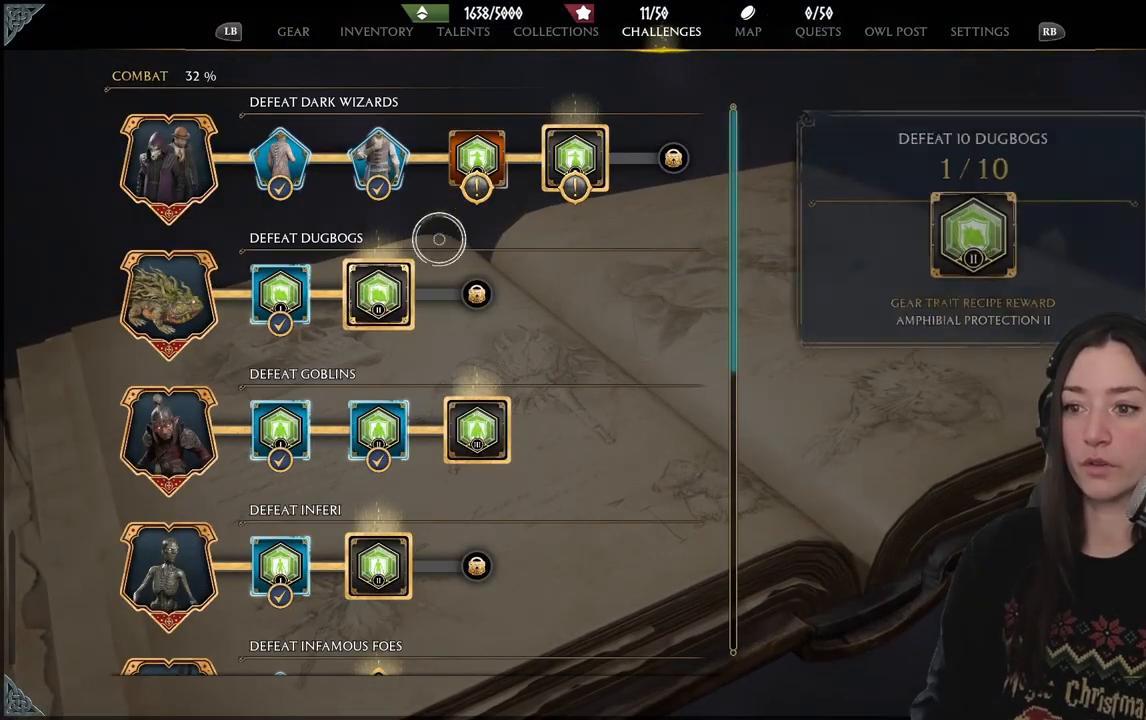
{"buttons": [], "left_stick": "right", "right_stick": "center", "events": [[300, "left_stick", "right"]]}
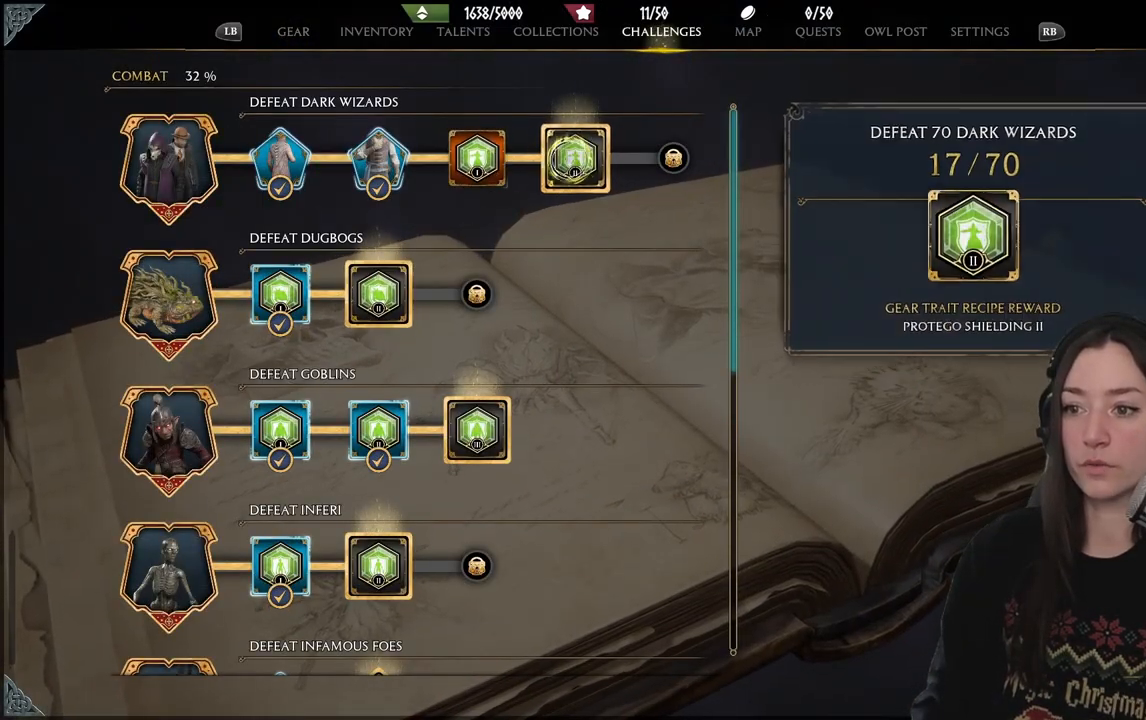
{"buttons": ["A"], "left_stick": "left", "right_stick": "center", "events": [[67, "left_stick", "left"], [467, "A", "down"]]}
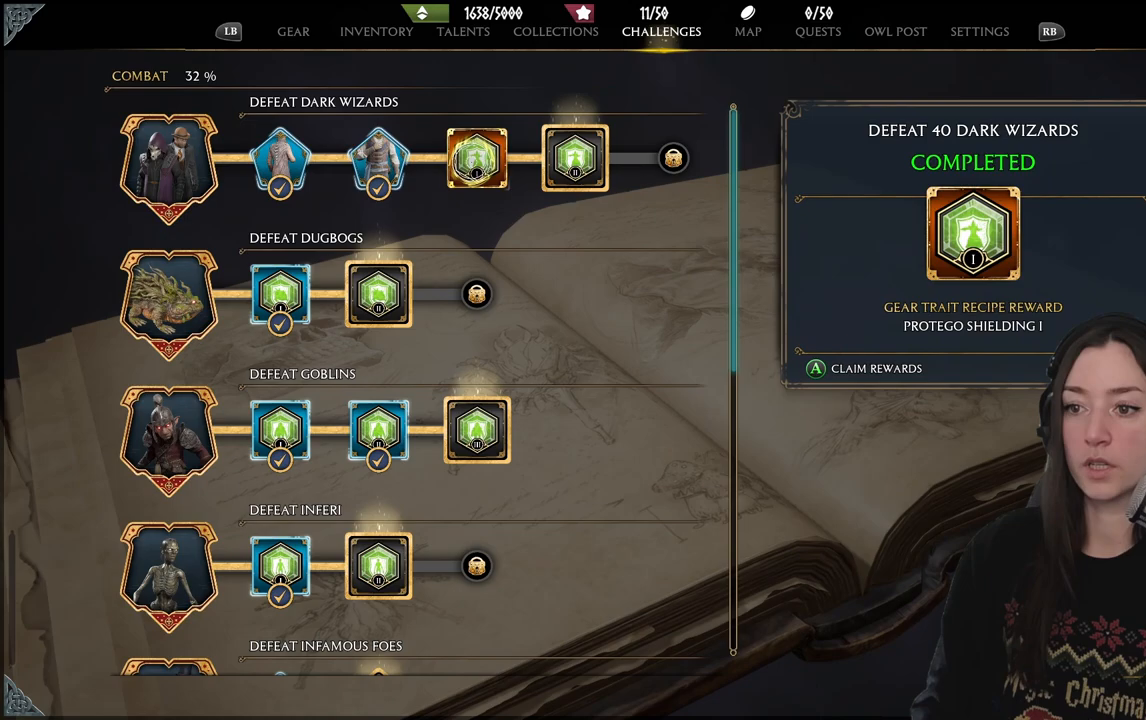
{"buttons": [], "left_stick": "center", "right_stick": "down-left", "events": [[33, "left_stick", "center"], [100, "A", "up"], [167, "left_stick", "down-left"], [383, "right_stick", "down-left"], [450, "left_stick", "center"]]}
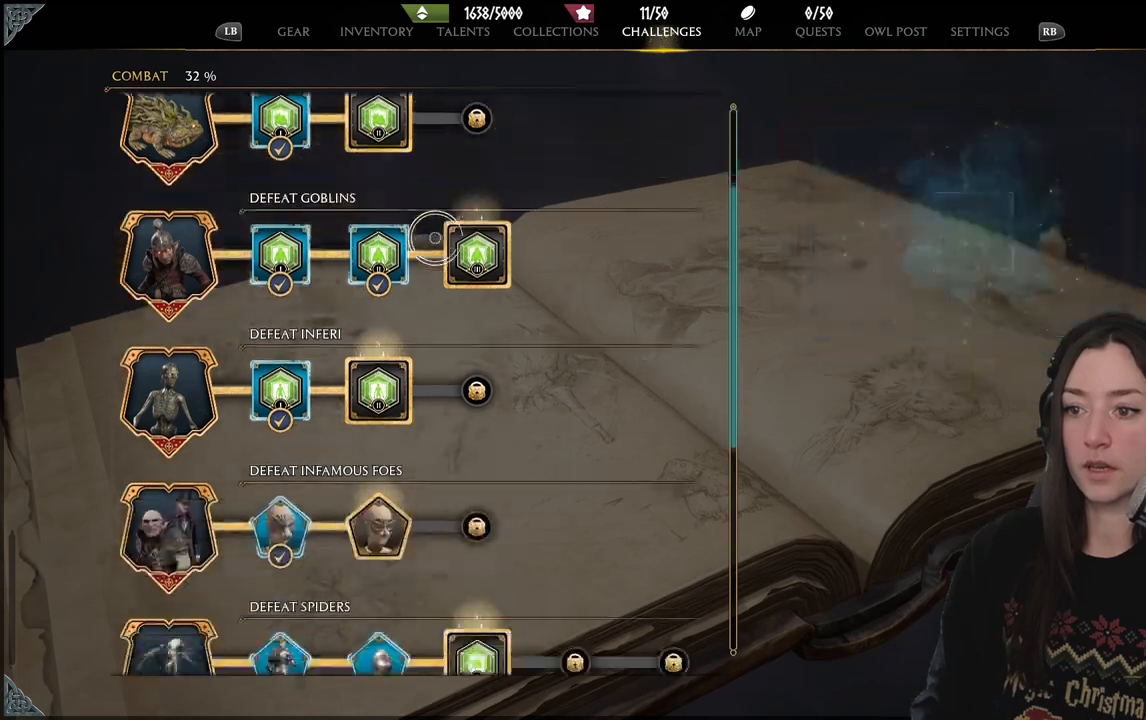
{"buttons": [], "left_stick": "down", "right_stick": "center", "events": [[67, "right_stick", "center"], [167, "left_stick", "down"]]}
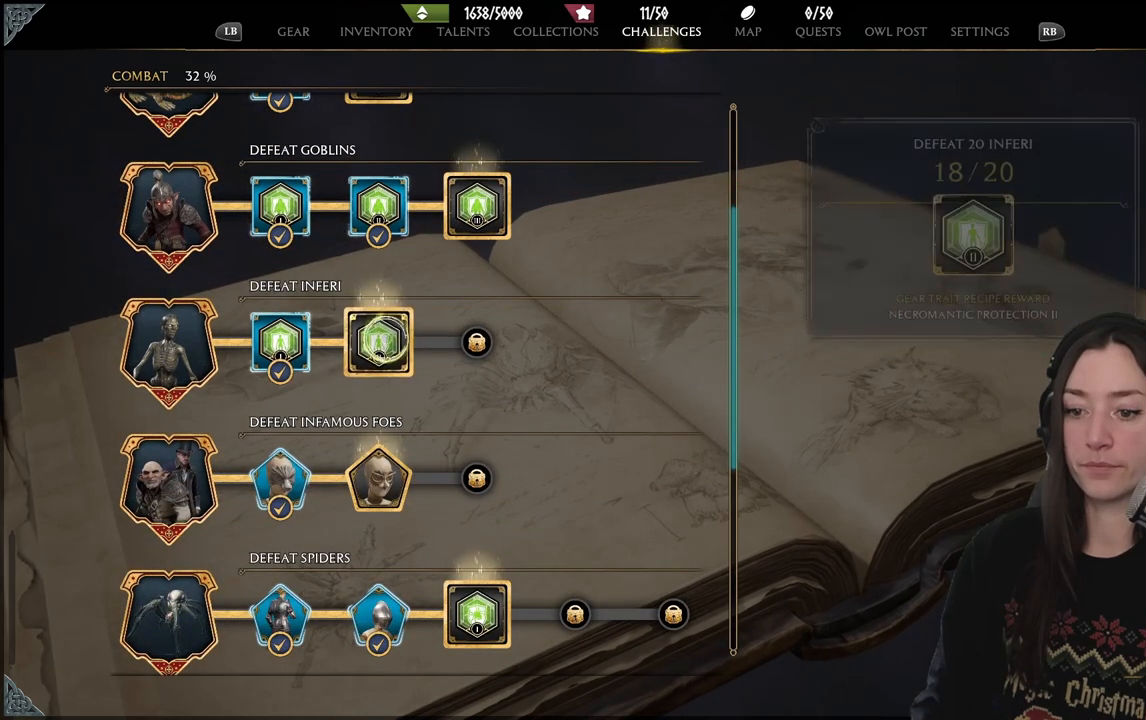
{"buttons": [], "left_stick": "down", "right_stick": "center", "events": [[83, "right_stick", "down"], [267, "left_stick", "center"], [350, "right_stick", "center"], [467, "left_stick", "down"]]}
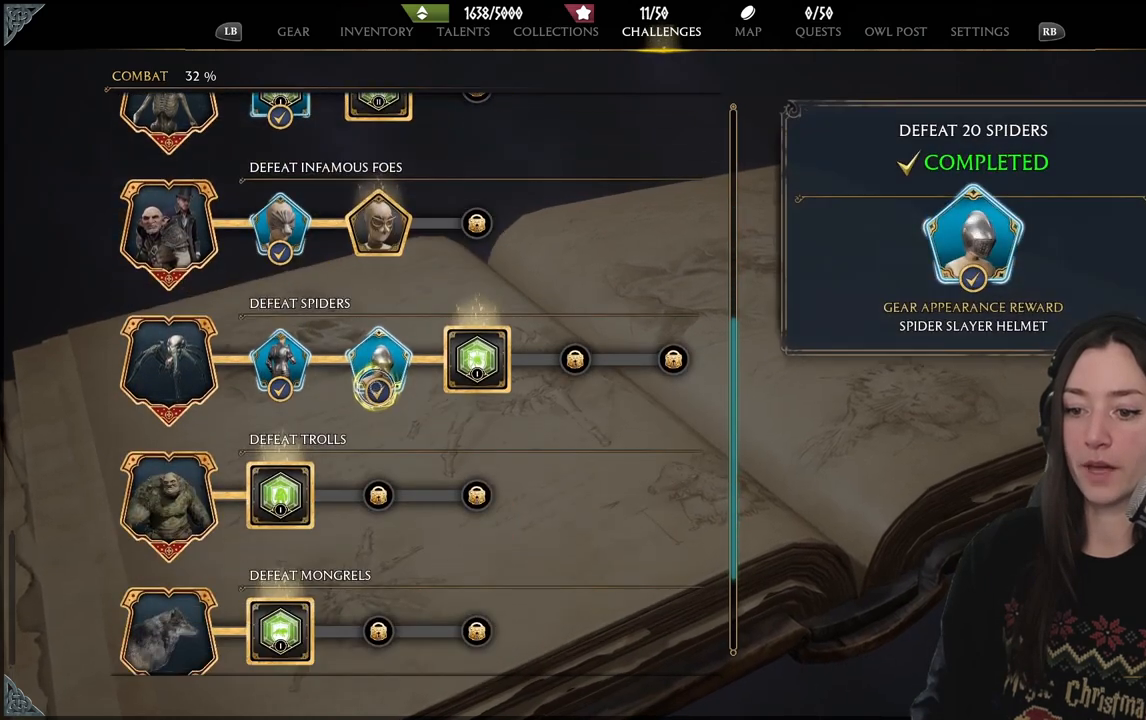
{"buttons": [], "left_stick": "down", "right_stick": "center", "events": [[133, "right_stick", "down-left"], [367, "right_stick", "center"]]}
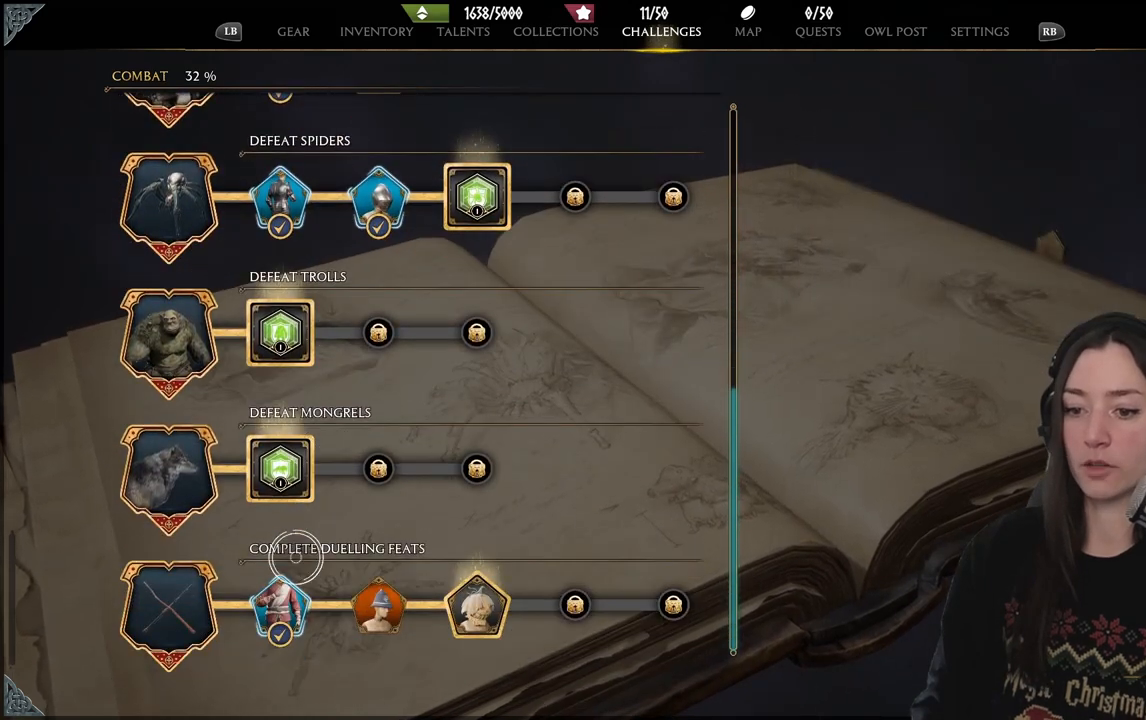
{"buttons": ["A"], "left_stick": "center", "right_stick": "center", "events": [[217, "left_stick", "right"], [450, "A", "down"], [483, "left_stick", "center"]]}
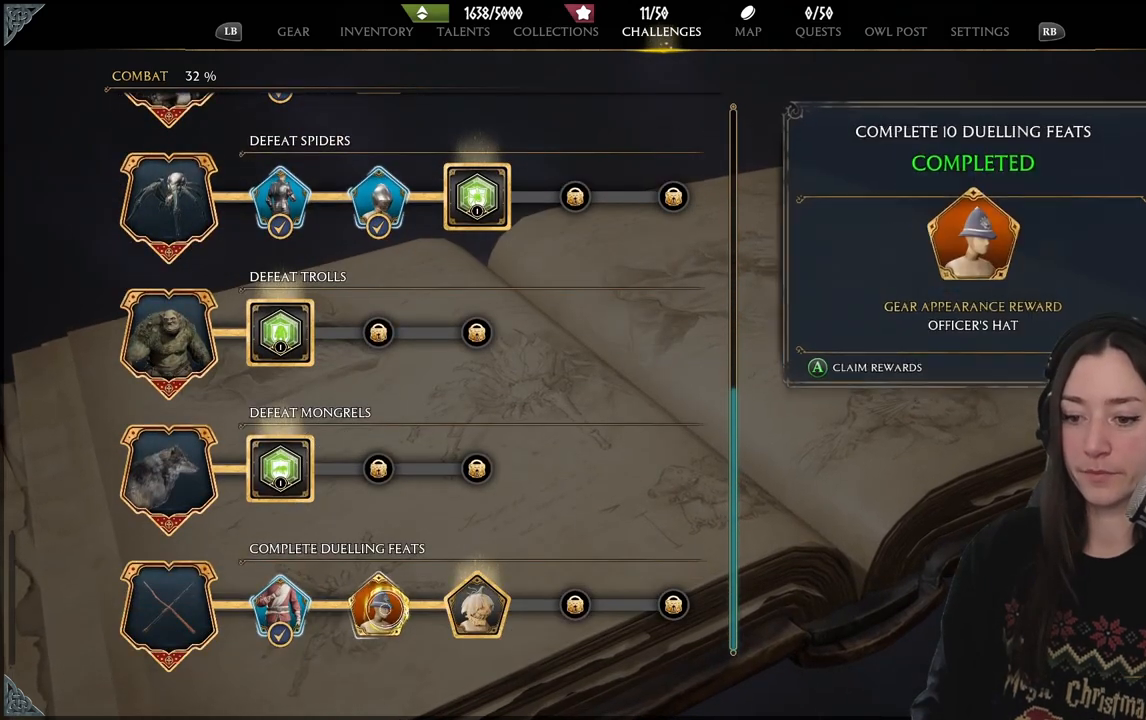
{"buttons": [], "left_stick": "up-right", "right_stick": "up-right", "events": [[50, "A", "up"], [83, "left_stick", "down-left"], [317, "left_stick", "up-right"], [433, "right_stick", "up-right"]]}
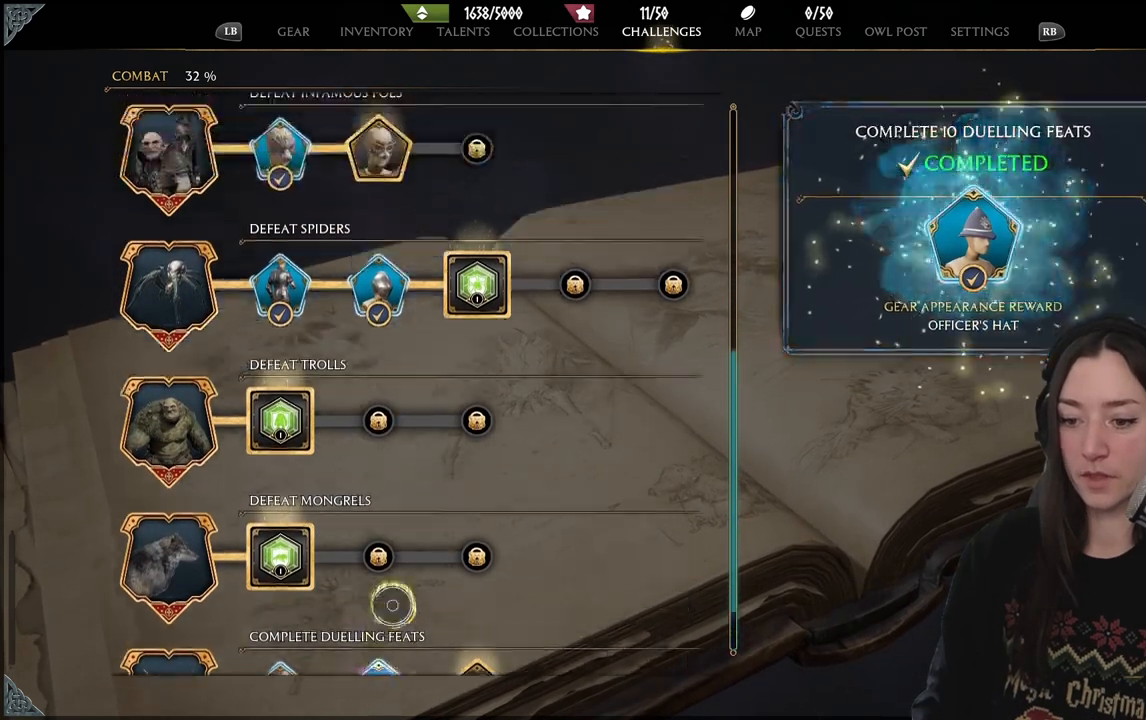
{"buttons": [], "left_stick": "center", "right_stick": "center", "events": [[133, "right_stick", "center"], [167, "left_stick", "right"], [267, "B", "down"], [350, "B", "up"], [467, "left_stick", "center"]]}
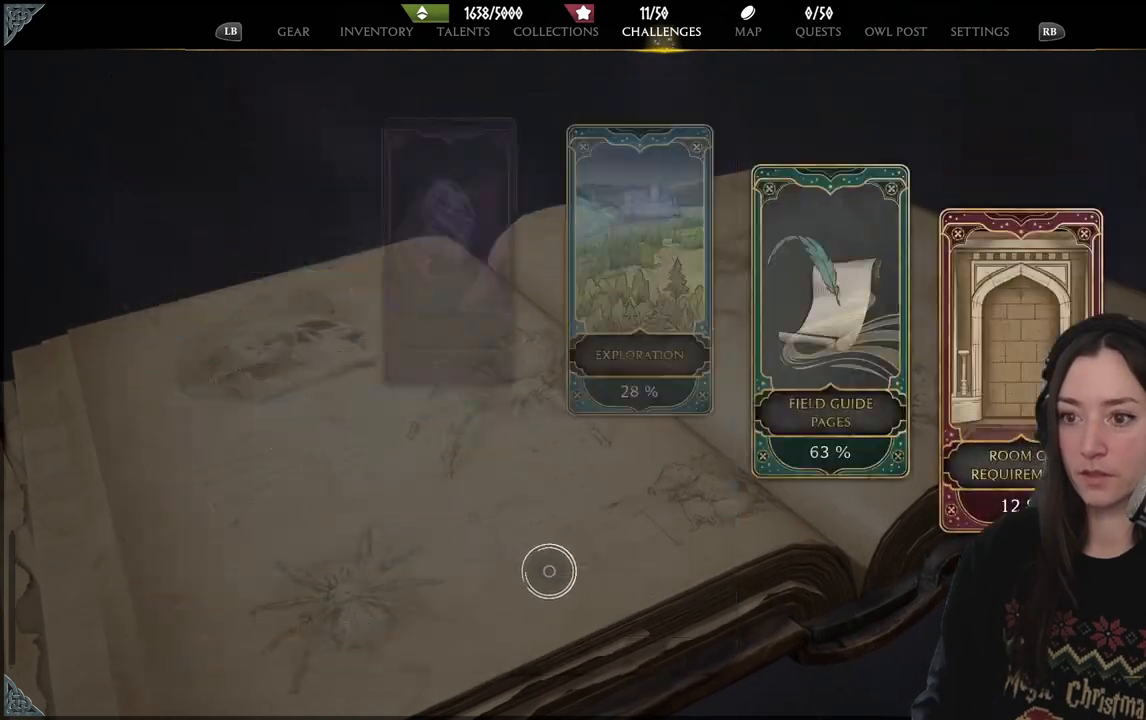
{"buttons": [], "left_stick": "up-right", "right_stick": "center", "events": [[117, "left_stick", "right"], [250, "left_stick", "up-right"]]}
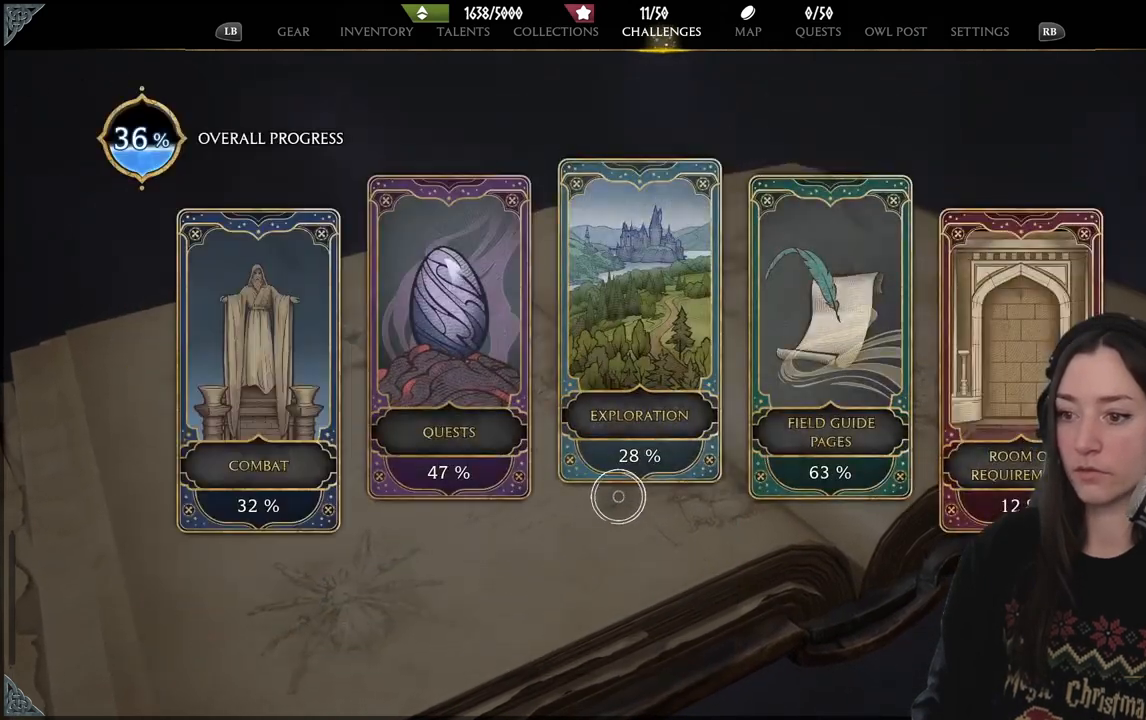
{"buttons": [], "left_stick": "right", "right_stick": "center", "events": [[33, "left_stick", "center"], [267, "left_stick", "right"]]}
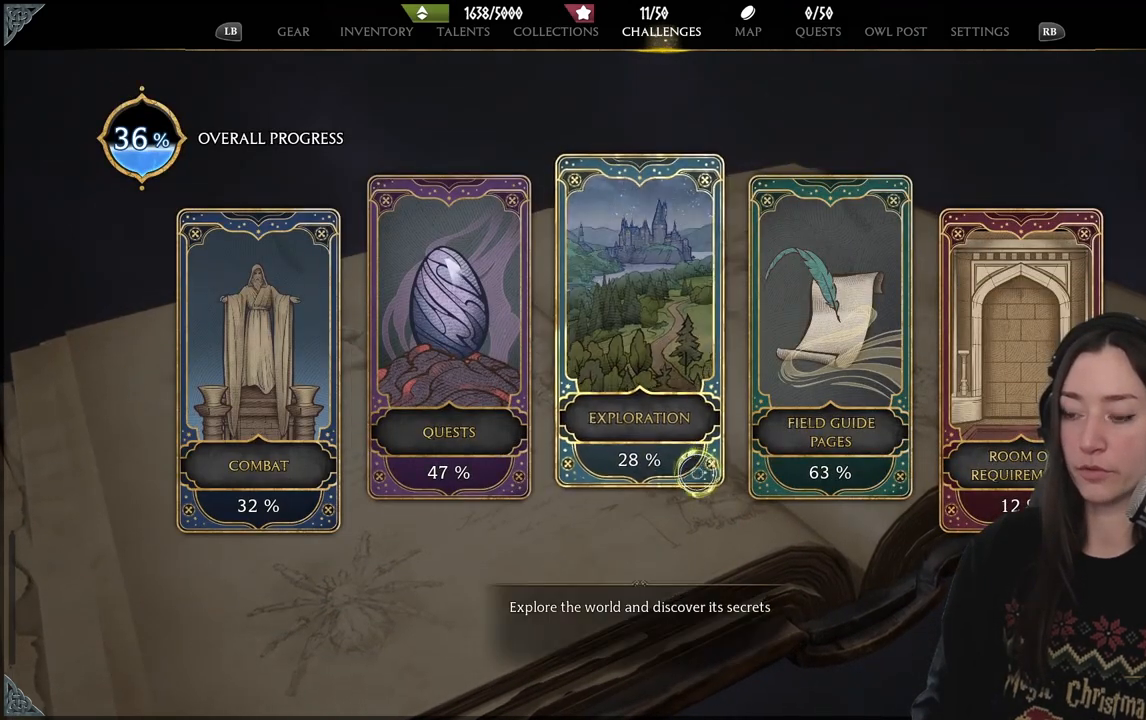
{"buttons": [], "left_stick": "center", "right_stick": "center", "events": [[100, "left_stick", "center"]]}
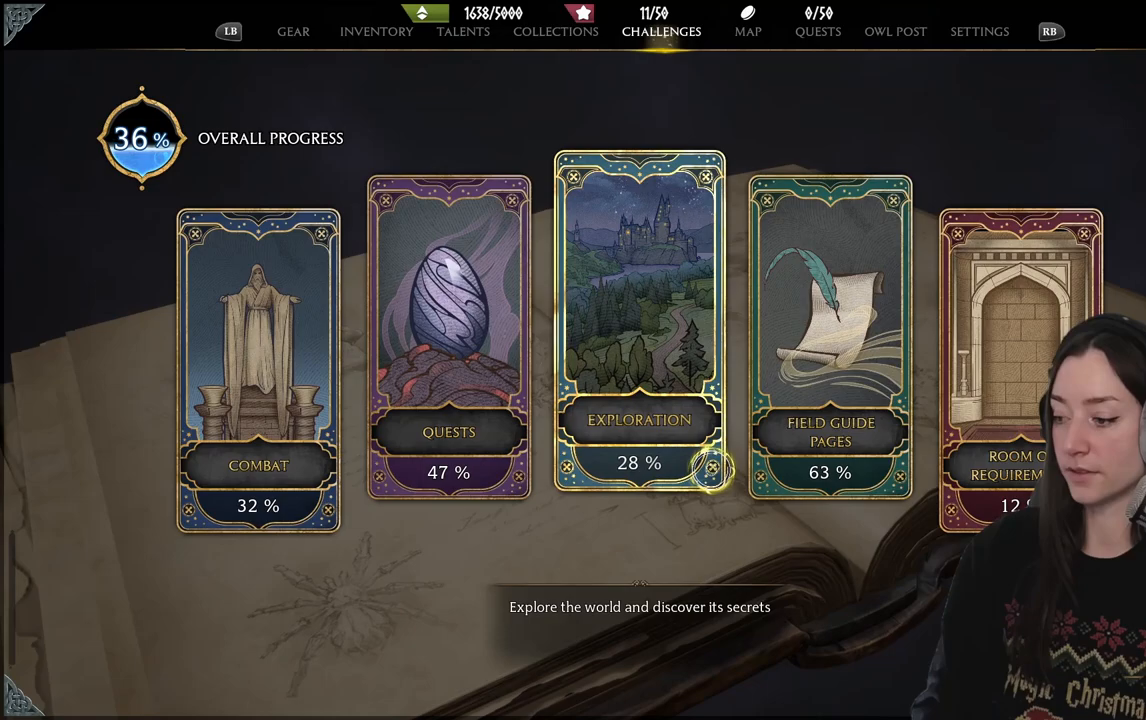
{"buttons": [], "left_stick": "center", "right_stick": "center", "events": [[200, "right_stick", "up-right"], [300, "right_stick", "center"]]}
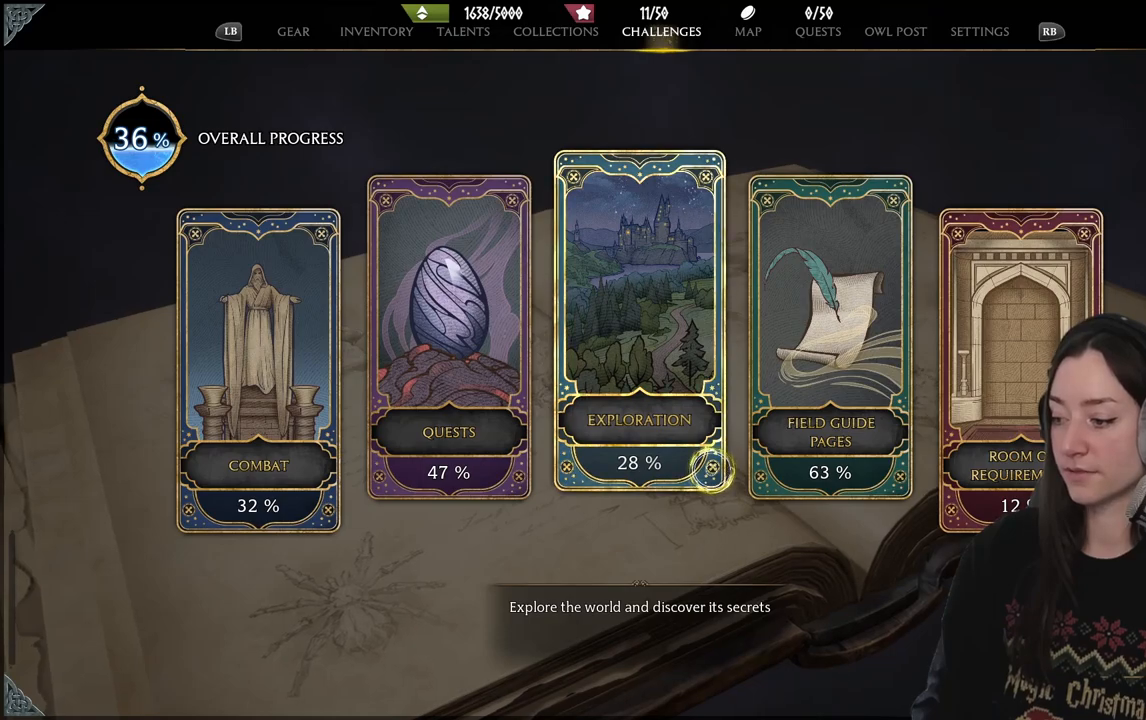
{"buttons": [], "left_stick": "center", "right_stick": "center", "events": []}
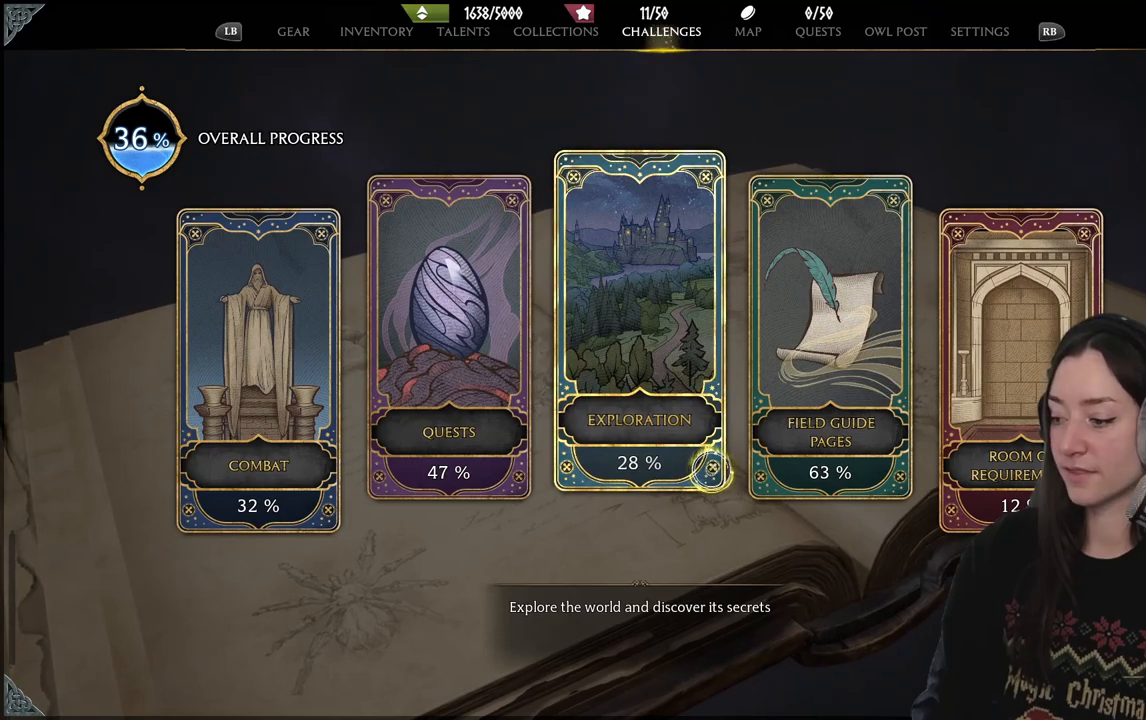
{"buttons": [], "left_stick": "center", "right_stick": "center", "events": []}
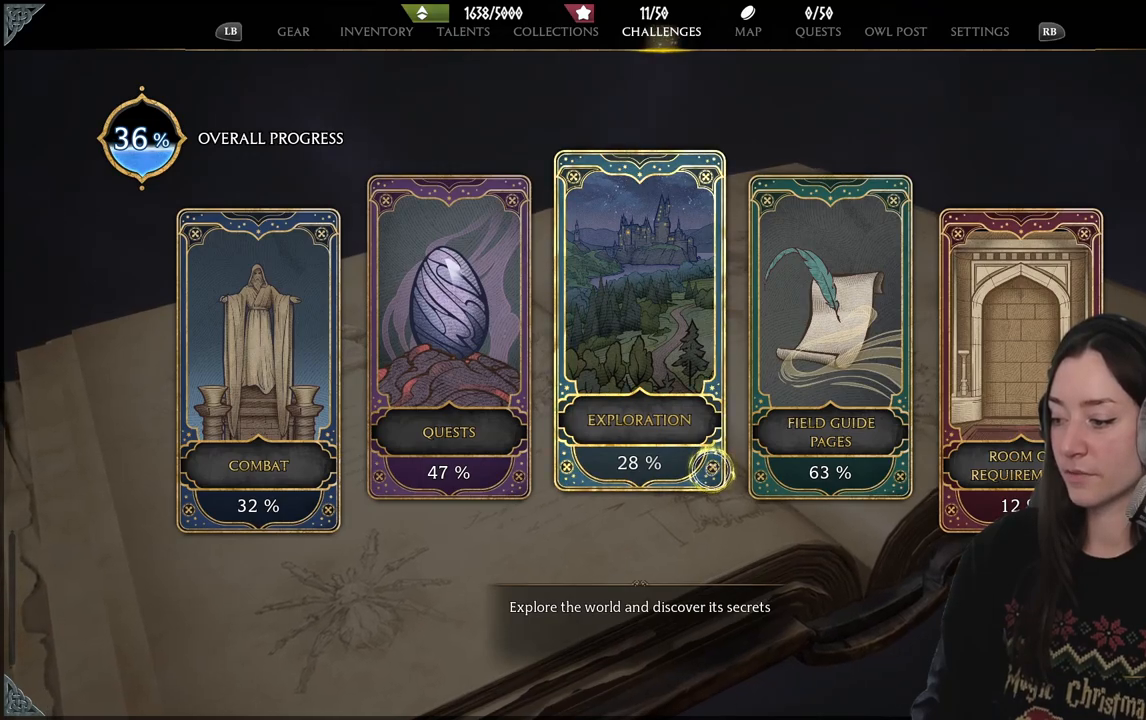
{"buttons": [], "left_stick": "center", "right_stick": "center", "events": []}
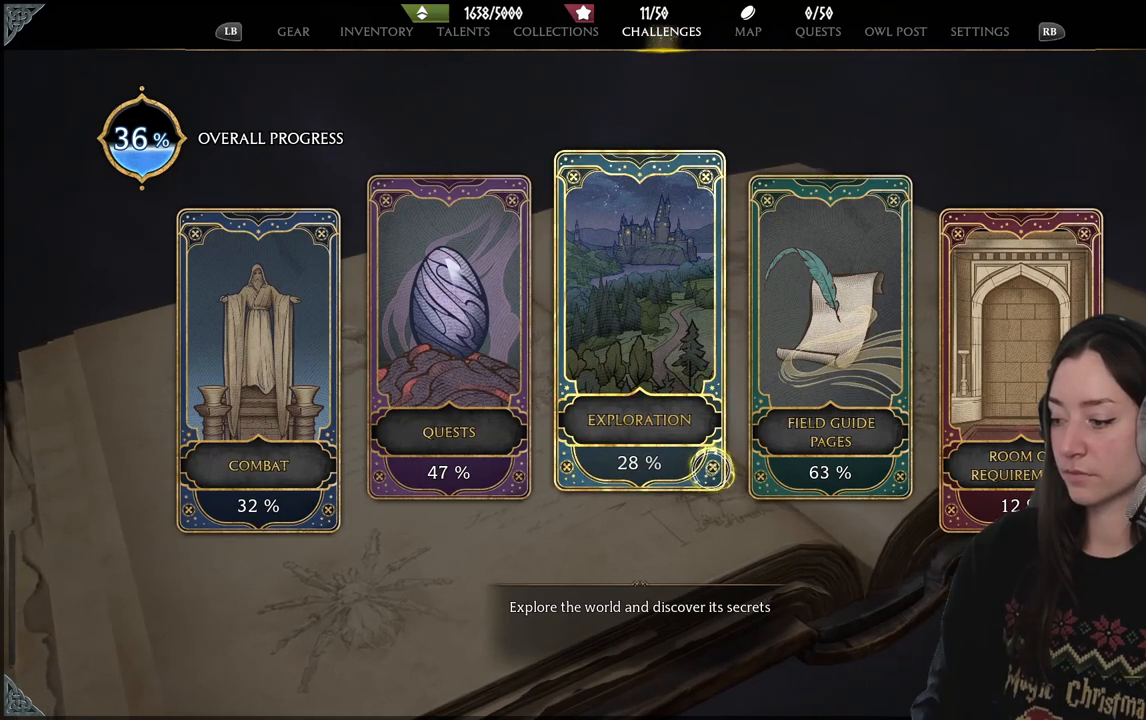
{"buttons": [], "left_stick": "center", "right_stick": "center", "events": []}
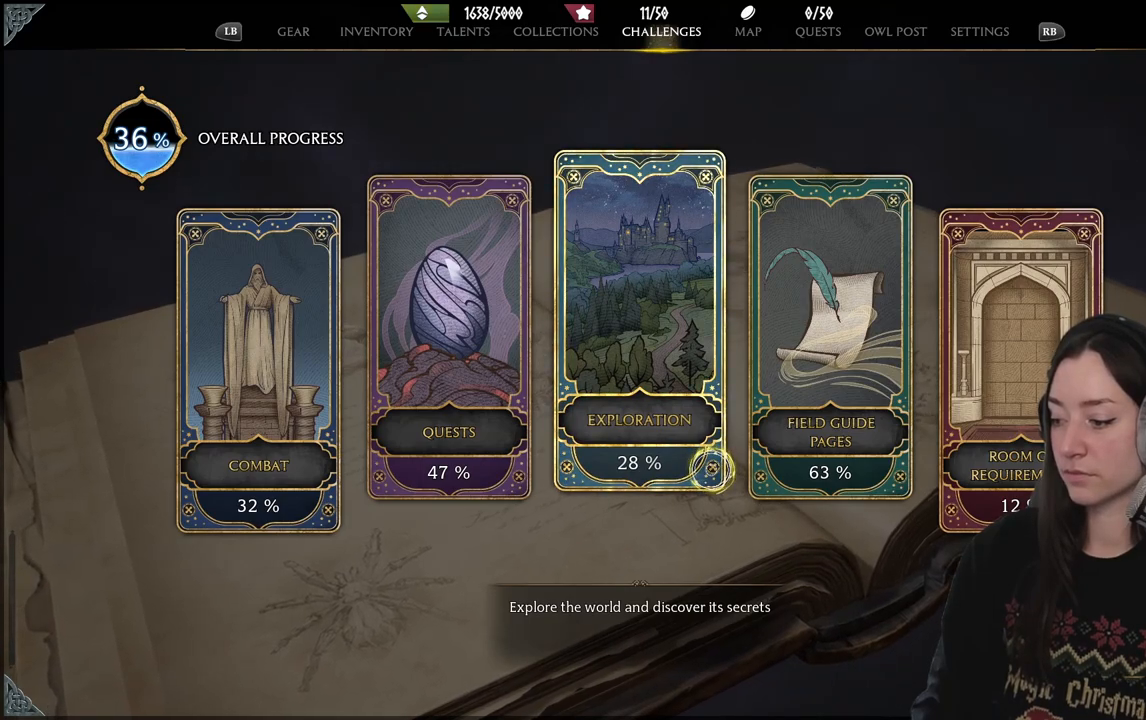
{"buttons": [], "left_stick": "center", "right_stick": "center", "events": []}